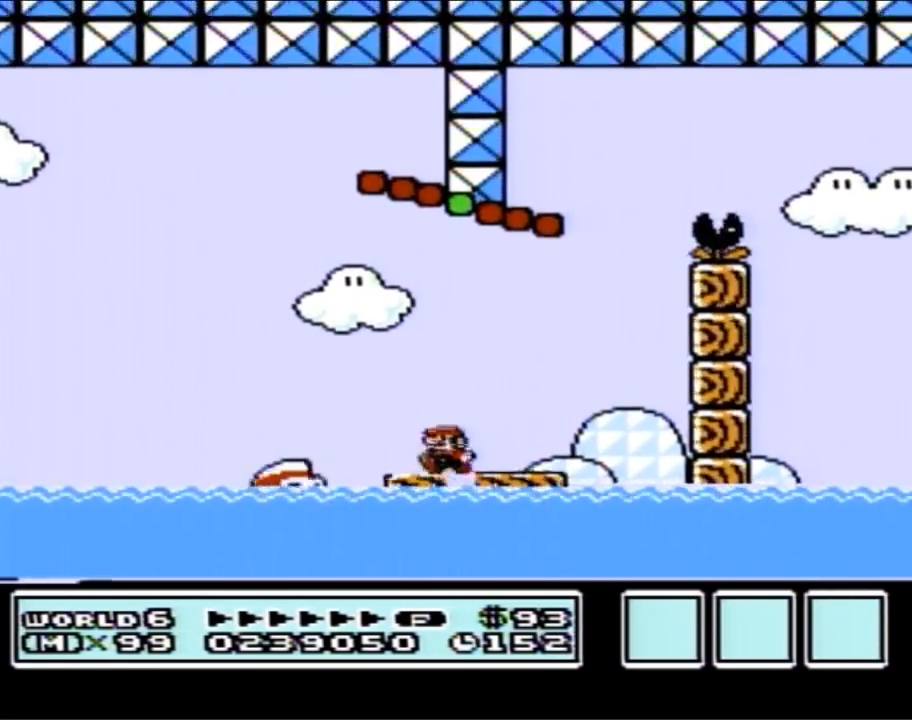
Gameplay with a controller (Nintendo layout); each line is a JSON object with the inputs held at the frame after it. "events" lists button and stick changes between this image and that frame as [ms after this image, input, new state], when the widget could be followed in between. Not read: L3 R3.
{"buttons": ["B", "DPAD_RIGHT"], "events": [[100, "DPAD_UP", "down"], [117, "A", "down"], [117, "DPAD_UP", "up"], [200, "DPAD_LEFT", "up"], [283, "DPAD_RIGHT", "down"], [350, "A", "up"]]}
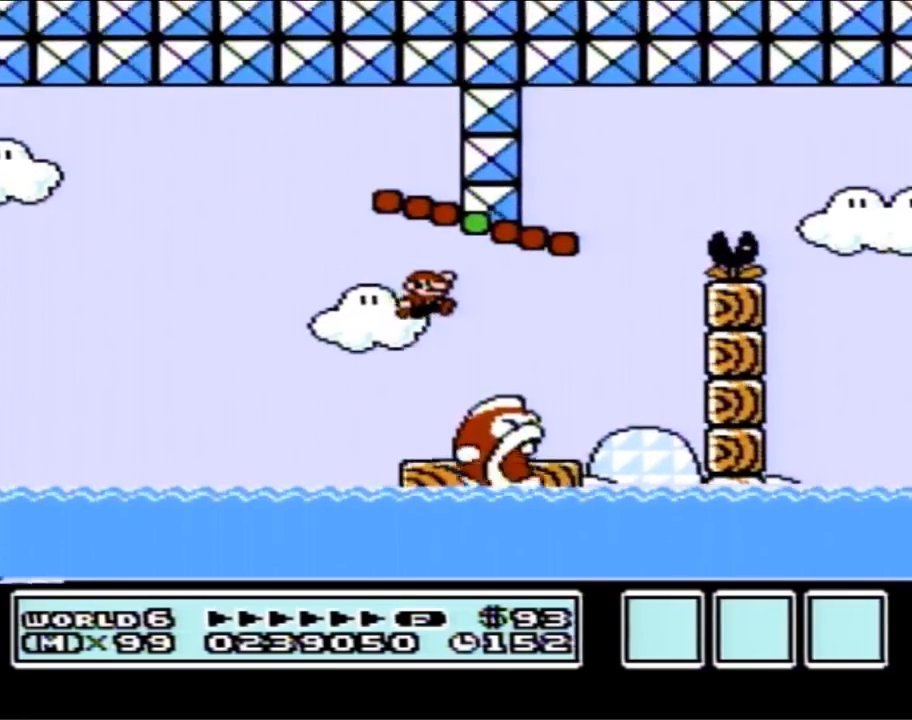
{"buttons": ["A", "B"], "events": [[433, "A", "down"], [500, "DPAD_RIGHT", "up"]]}
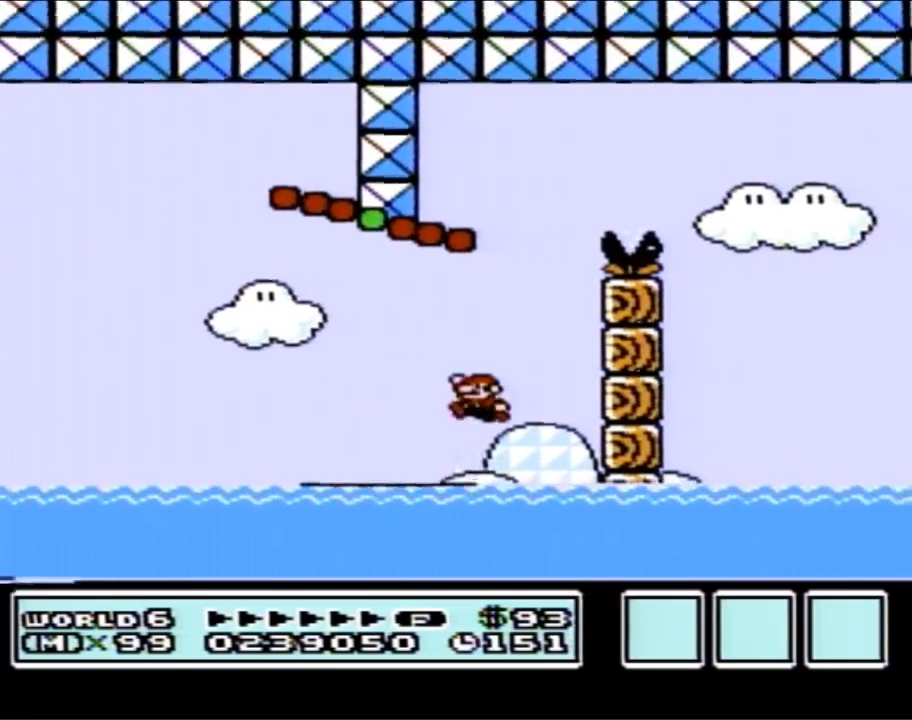
{"buttons": ["A", "B", "DPAD_LEFT"], "events": [[33, "DPAD_LEFT", "down"]]}
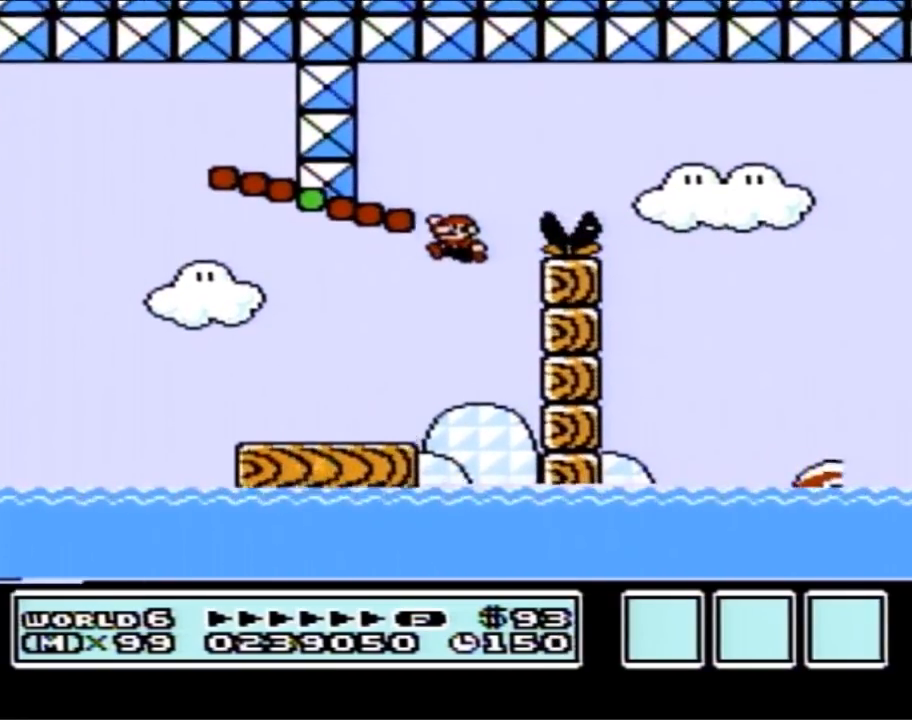
{"buttons": ["B", "DPAD_RIGHT"], "events": [[100, "A", "up"], [400, "DPAD_LEFT", "up"], [500, "DPAD_RIGHT", "down"]]}
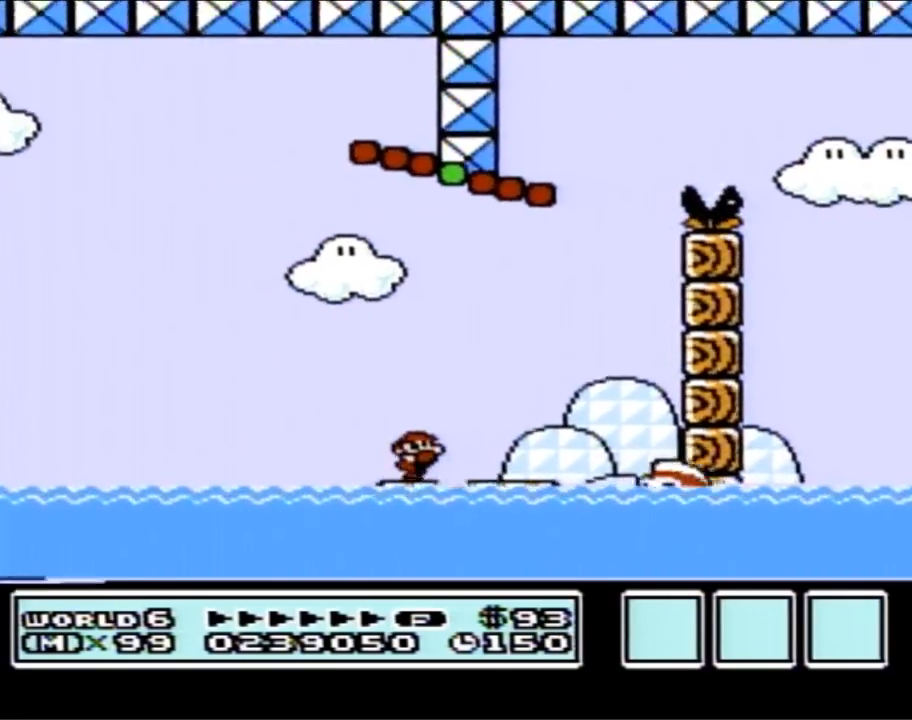
{"buttons": ["B"], "events": [[150, "A", "down"], [400, "A", "up"], [400, "DPAD_RIGHT", "up"]]}
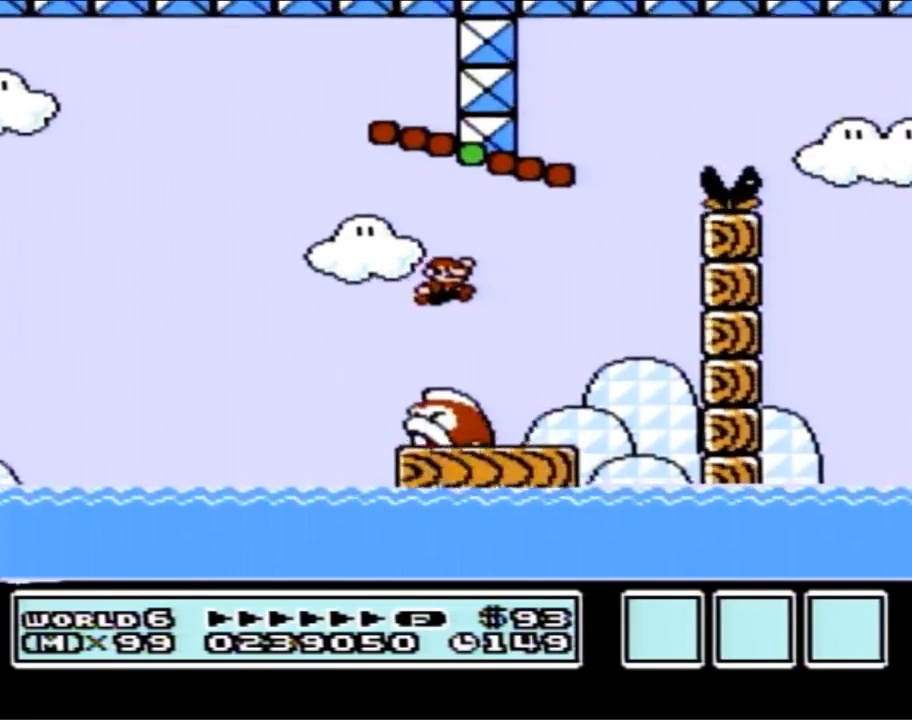
{"buttons": ["B"], "events": [[283, "DPAD_LEFT", "down"], [400, "DPAD_LEFT", "up"]]}
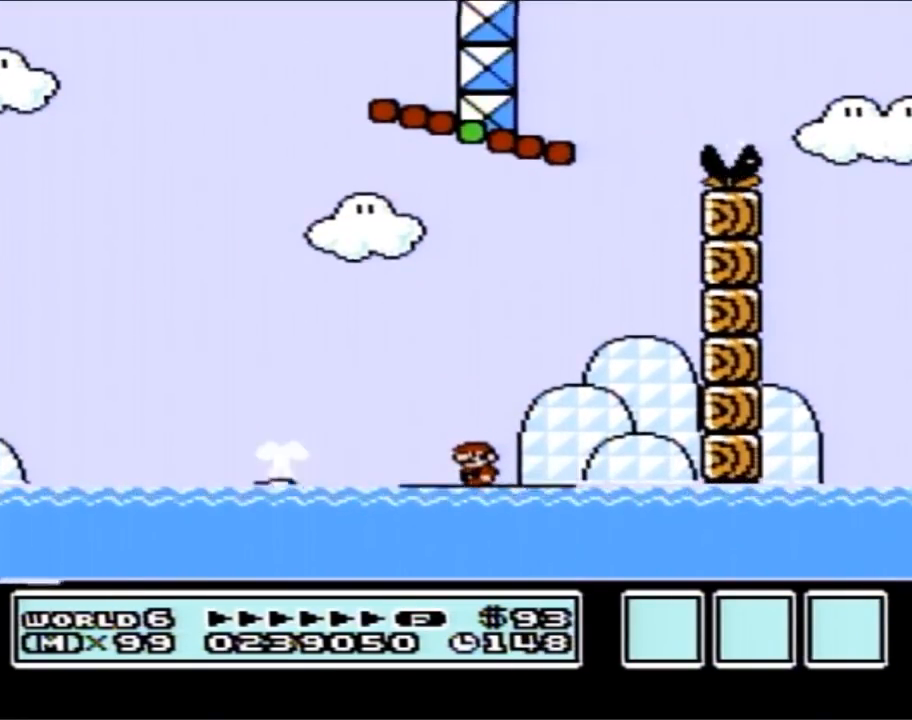
{"buttons": ["B"], "events": []}
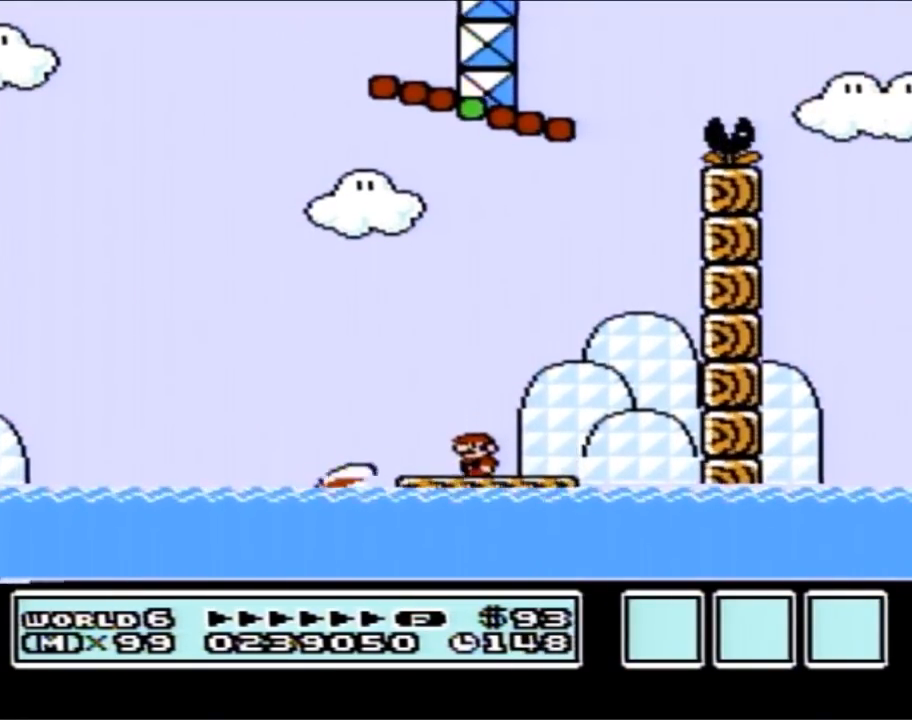
{"buttons": ["B"], "events": [[67, "A", "down"], [150, "DPAD_LEFT", "down"], [283, "A", "up"], [383, "DPAD_LEFT", "up"]]}
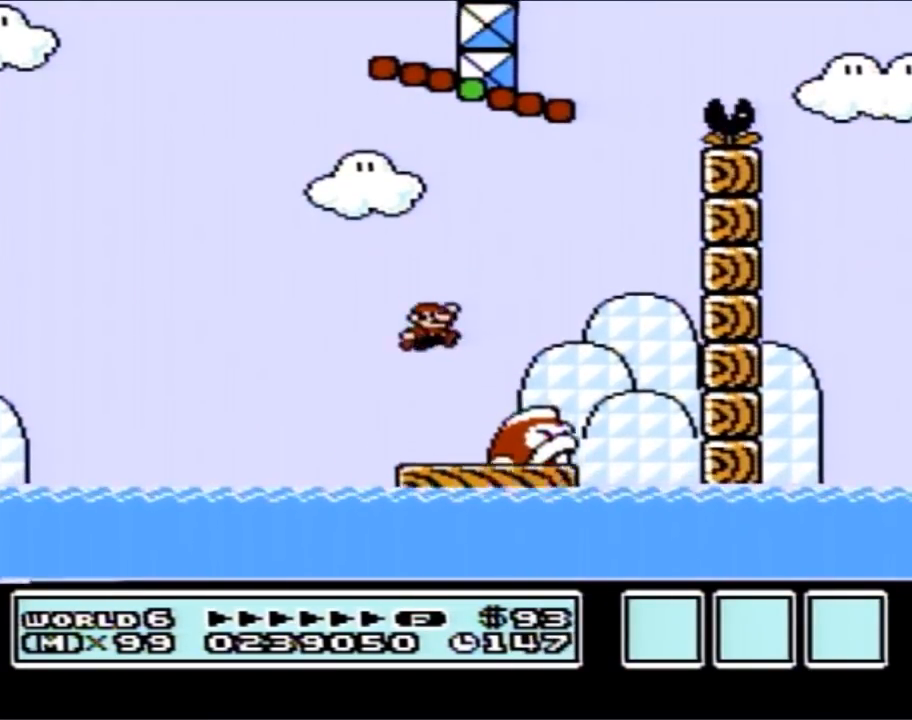
{"buttons": ["B"], "events": [[67, "DPAD_RIGHT", "down"], [150, "DPAD_RIGHT", "up"]]}
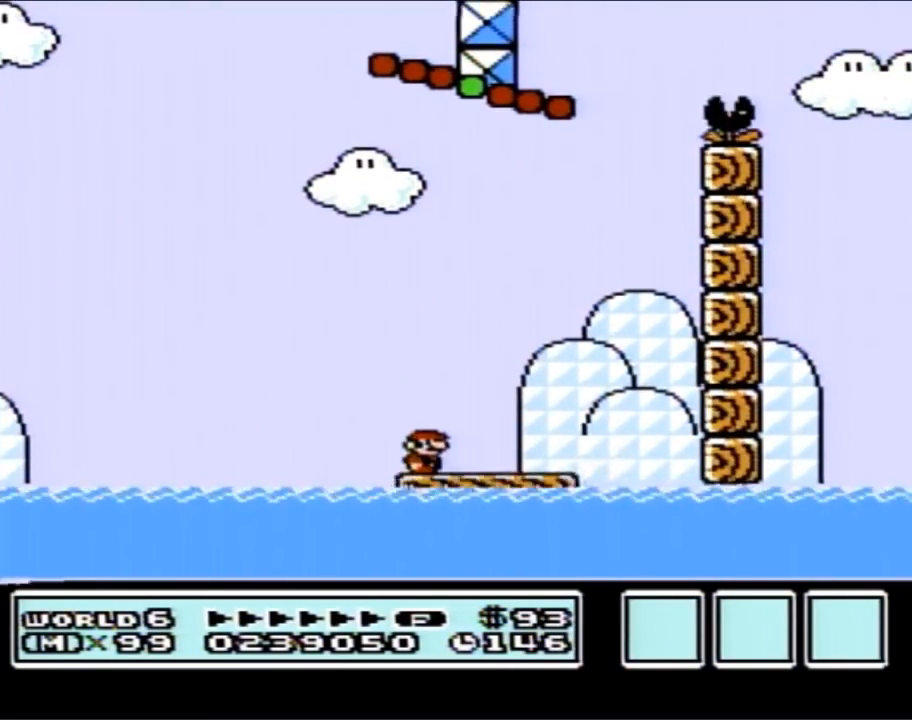
{"buttons": ["B"], "events": []}
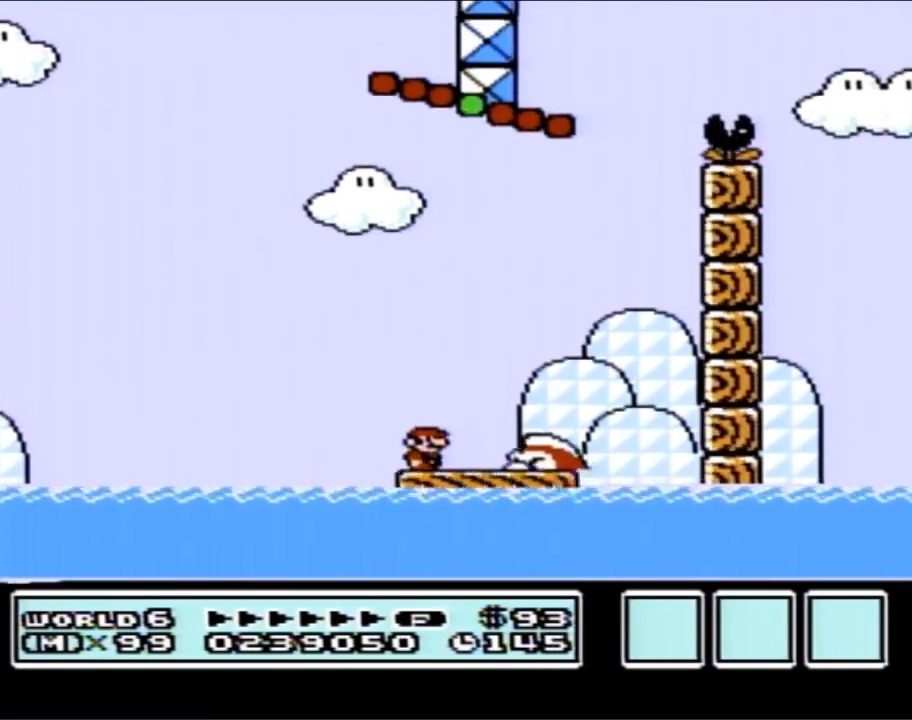
{"buttons": ["B"], "events": [[67, "A", "down"], [283, "A", "up"]]}
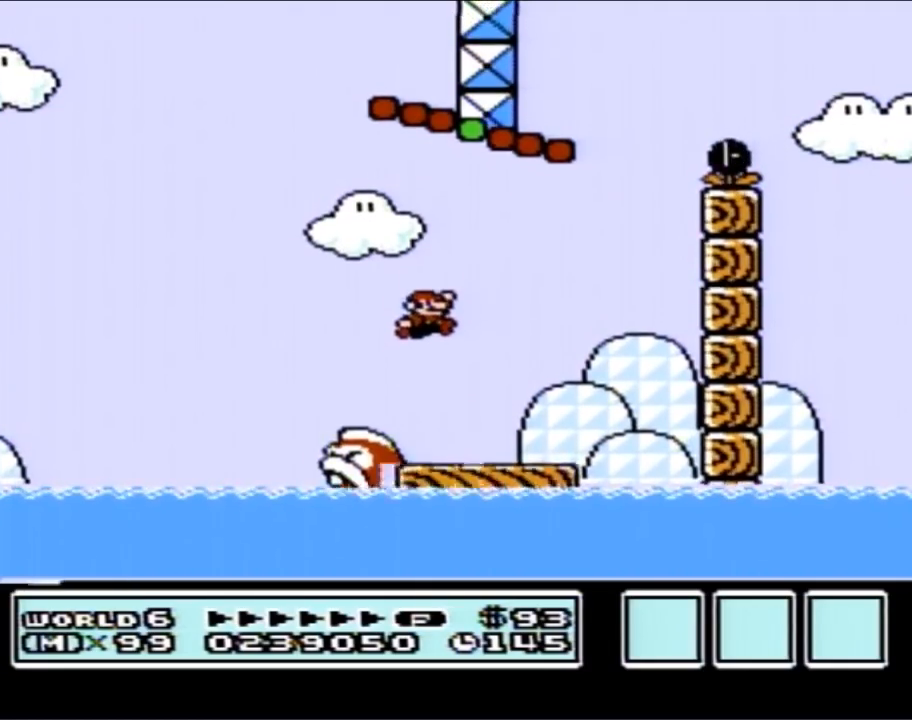
{"buttons": ["B"], "events": []}
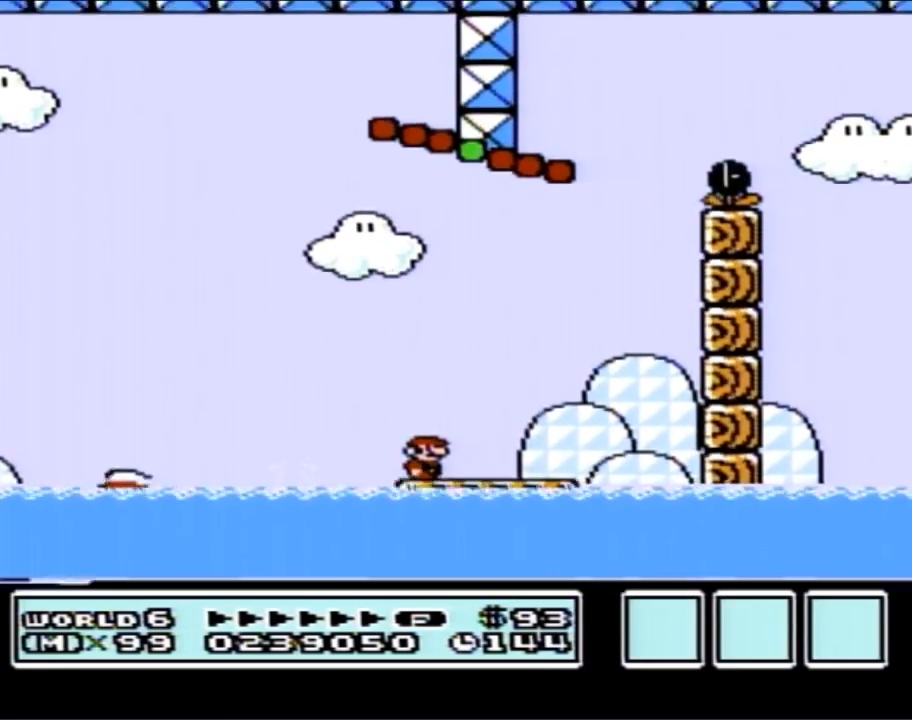
{"buttons": ["B"], "events": []}
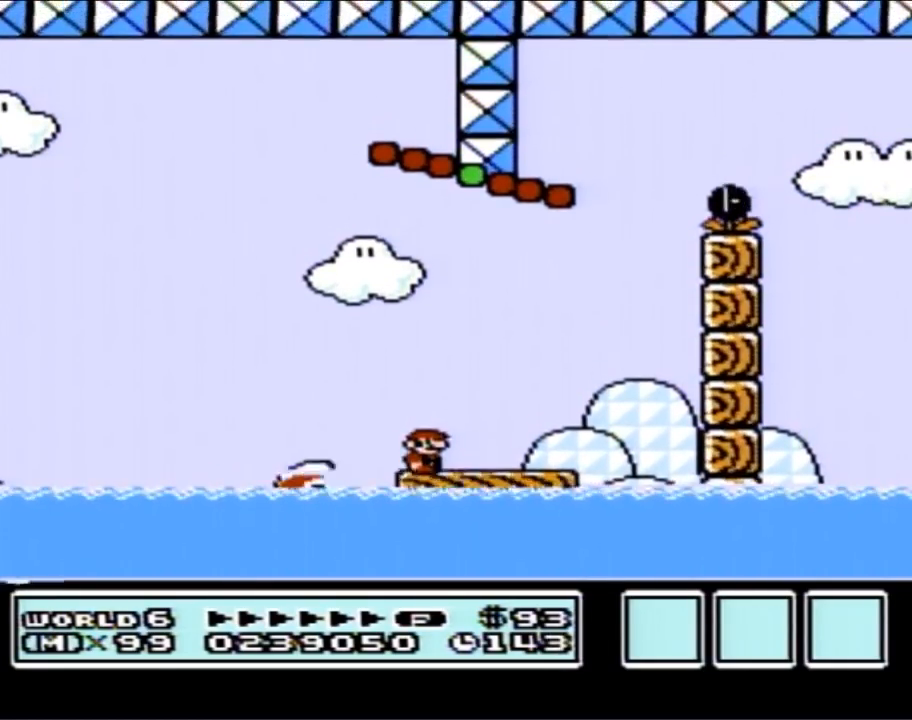
{"buttons": ["B", "DPAD_RIGHT"], "events": [[100, "A", "down"], [183, "A", "up"], [183, "DPAD_LEFT", "down"], [350, "DPAD_LEFT", "up"], [450, "DPAD_RIGHT", "down"]]}
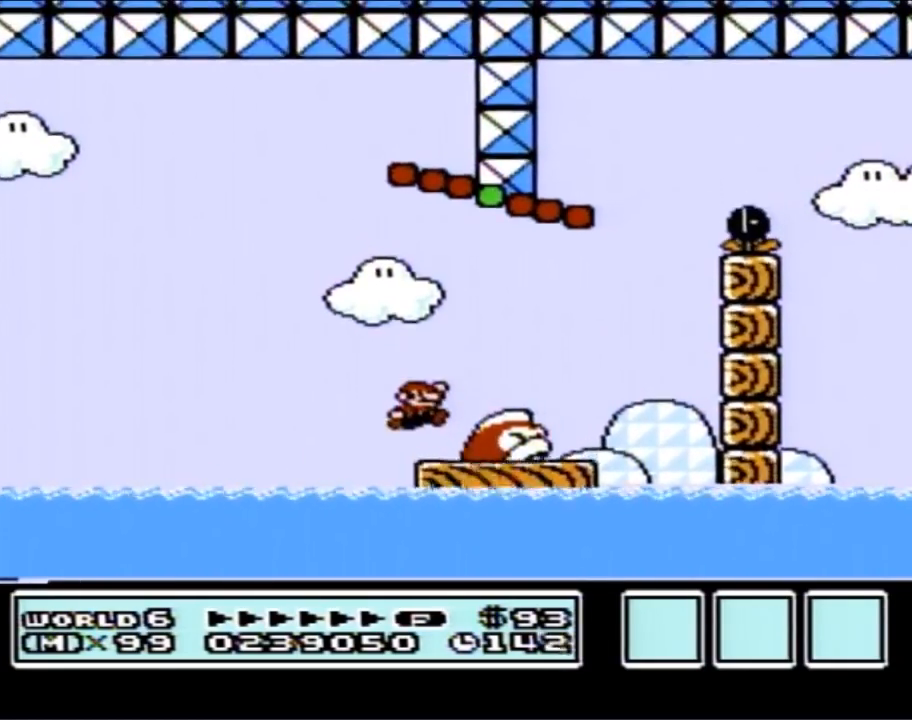
{"buttons": ["B", "DPAD_RIGHT"], "events": [[33, "DPAD_RIGHT", "up"], [133, "DPAD_RIGHT", "down"]]}
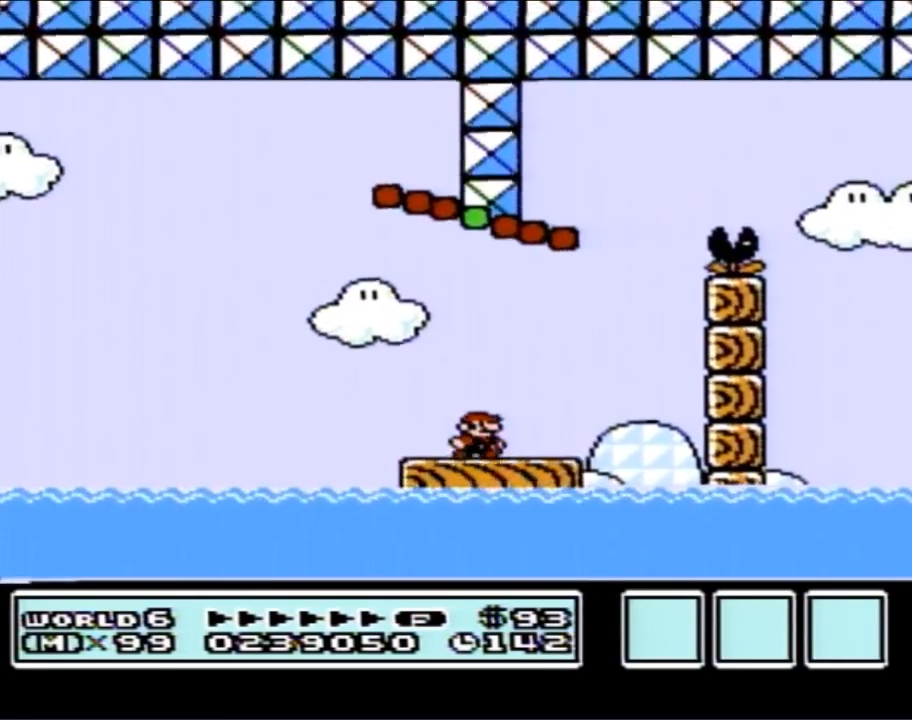
{"buttons": ["A", "B", "DPAD_LEFT"], "events": [[183, "A", "down"], [217, "DPAD_RIGHT", "up"], [250, "DPAD_LEFT", "down"]]}
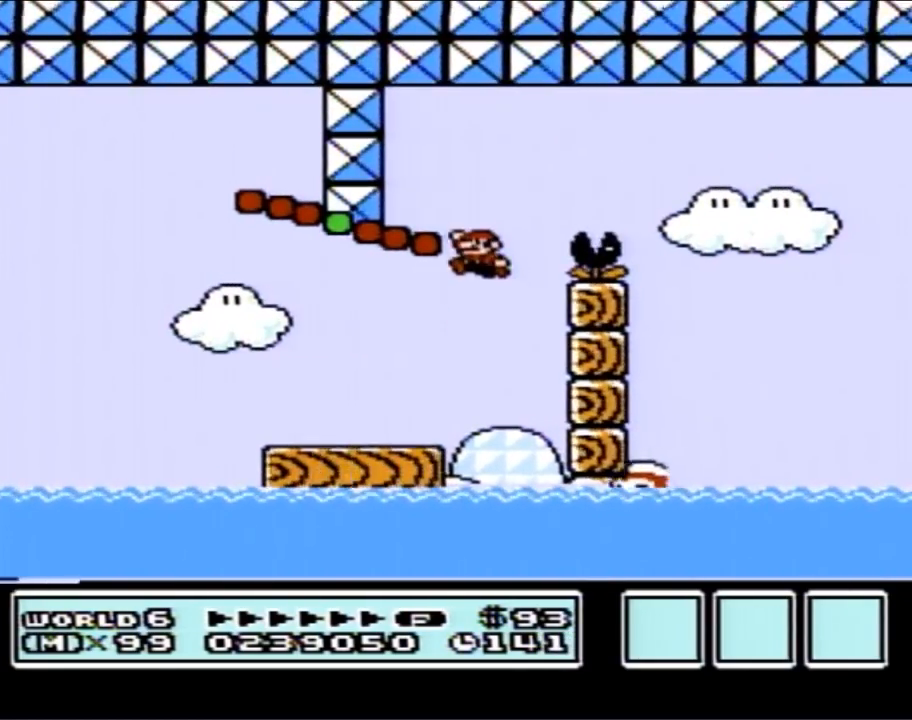
{"buttons": ["A", "B"], "events": [[250, "A", "up"], [400, "DPAD_LEFT", "up"], [467, "A", "down"]]}
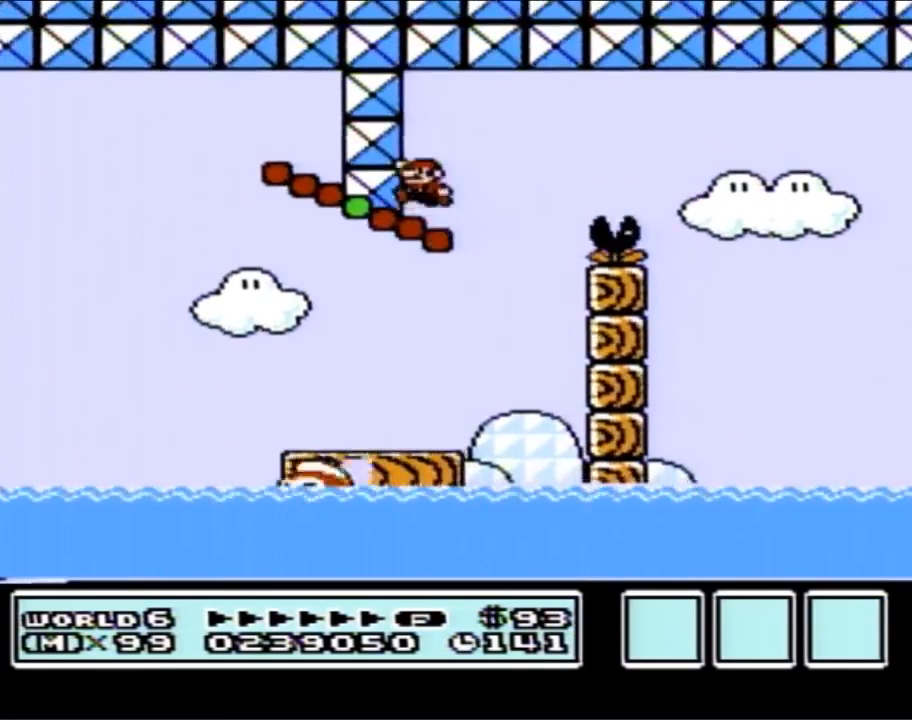
{"buttons": ["B"], "events": [[33, "A", "up"], [67, "DPAD_LEFT", "down"], [367, "DPAD_LEFT", "up"]]}
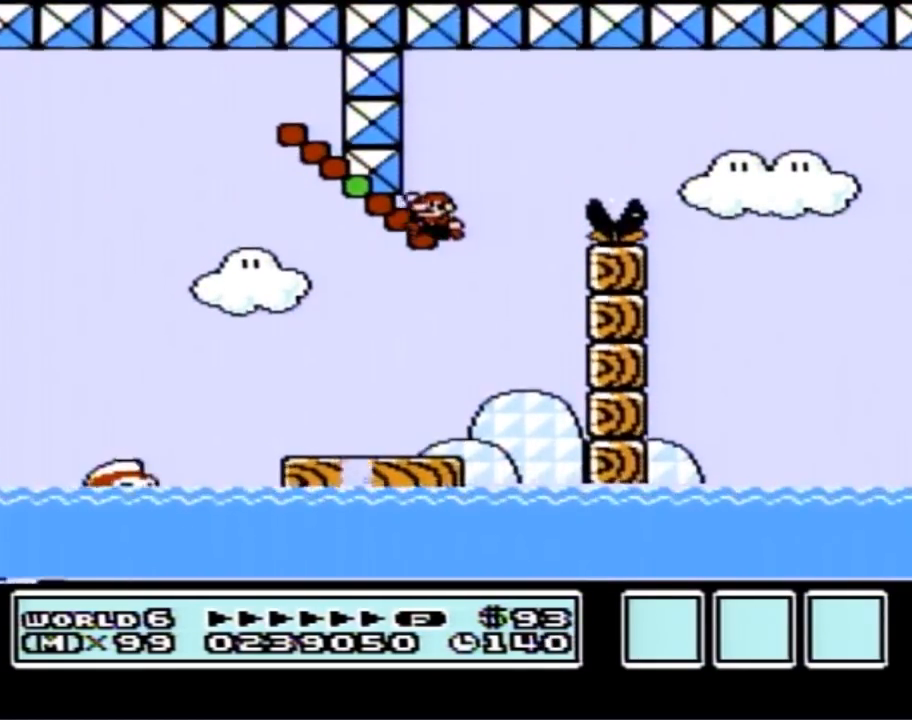
{"buttons": ["B", "DPAD_LEFT"], "events": [[33, "A", "down"], [250, "A", "up"], [250, "DPAD_LEFT", "down"]]}
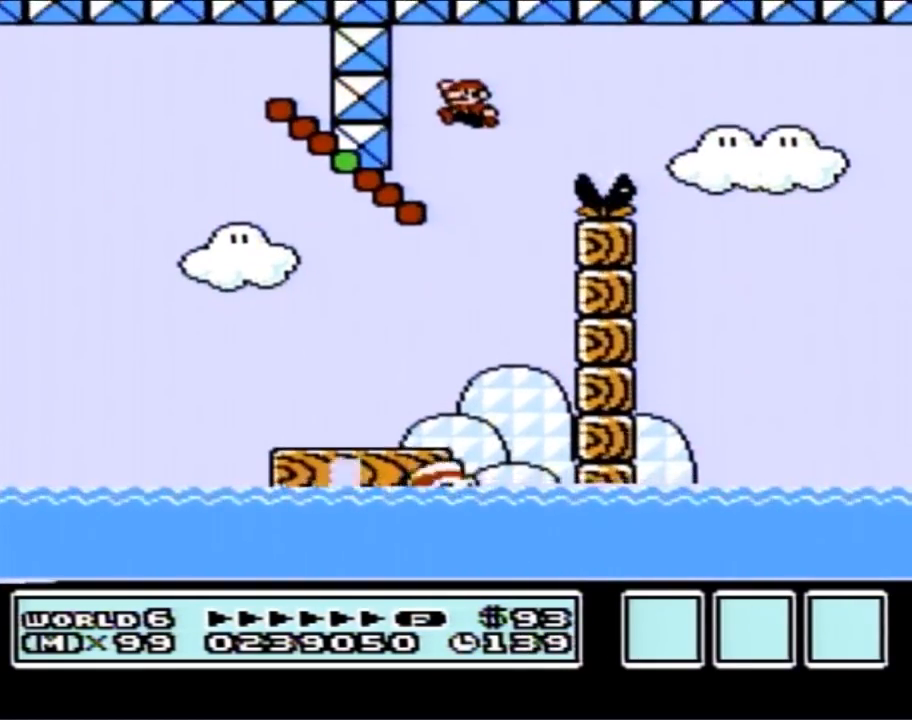
{"buttons": ["B", "DPAD_RIGHT"], "events": [[400, "DPAD_LEFT", "up"], [500, "DPAD_RIGHT", "down"]]}
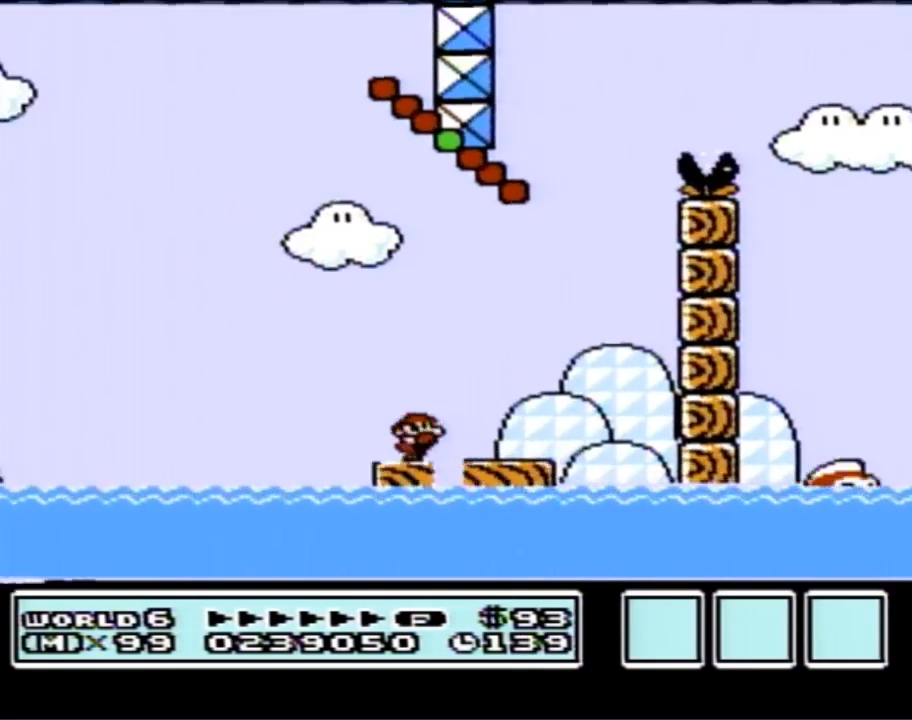
{"buttons": ["B", "DPAD_LEFT"], "events": [[67, "A", "down"], [200, "A", "up"], [367, "DPAD_RIGHT", "up"], [433, "DPAD_LEFT", "down"]]}
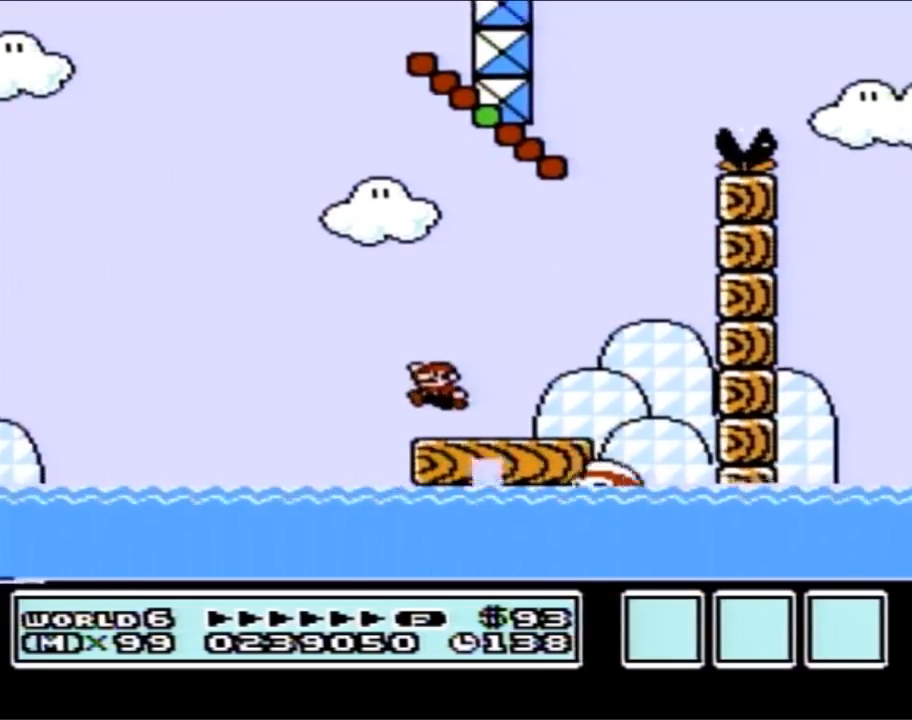
{"buttons": ["B", "DPAD_RIGHT"], "events": [[150, "A", "down"], [250, "DPAD_LEFT", "up"], [317, "DPAD_RIGHT", "down"], [433, "A", "up"]]}
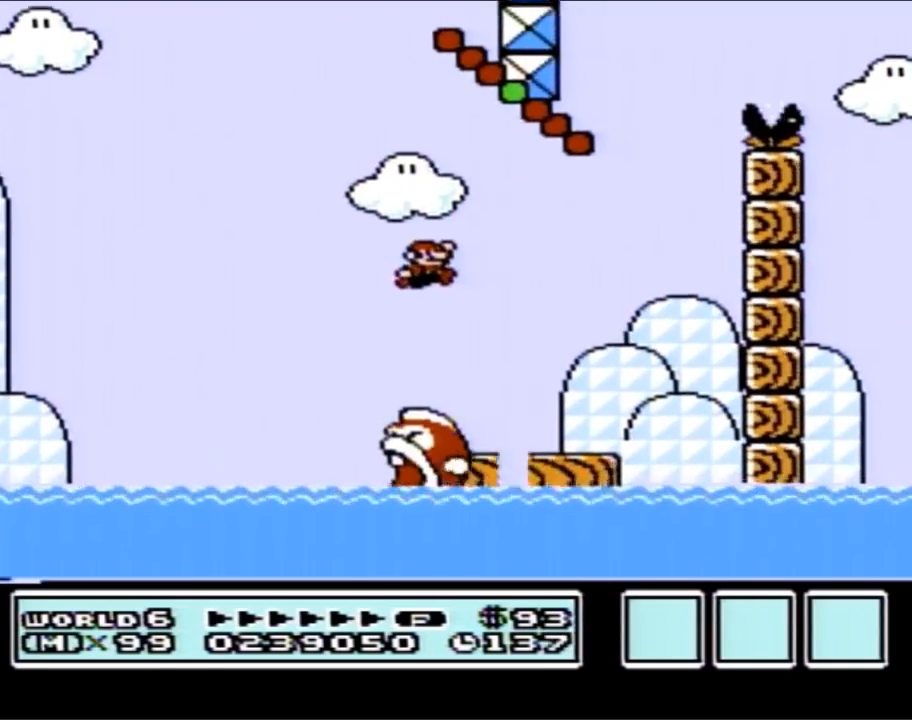
{"buttons": ["B", "DPAD_LEFT"], "events": [[217, "DPAD_RIGHT", "up"], [400, "DPAD_LEFT", "down"]]}
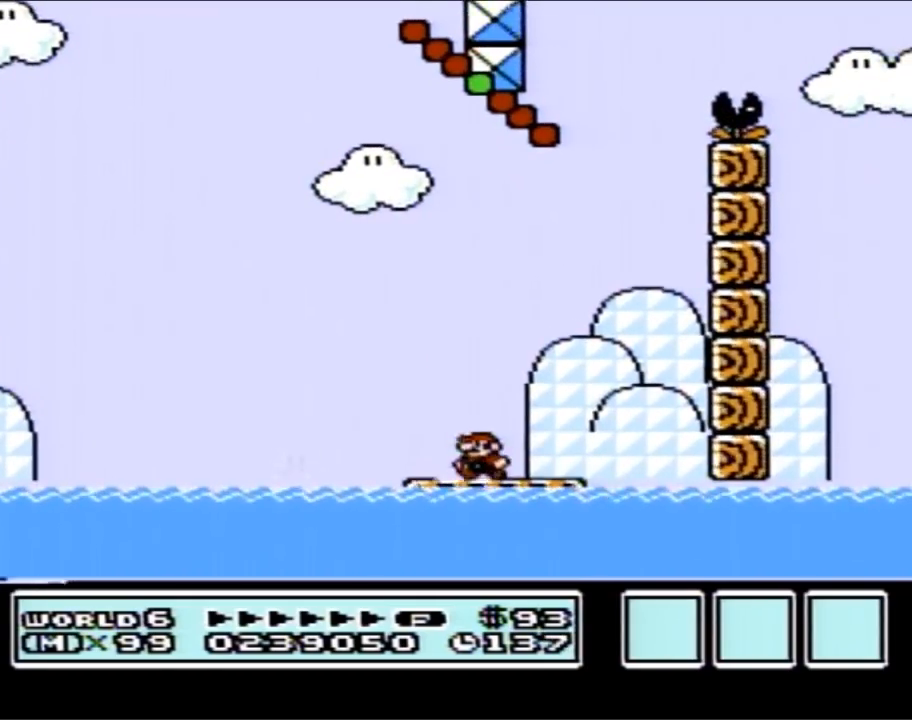
{"buttons": ["A", "B", "DPAD_LEFT"], "events": [[67, "DPAD_LEFT", "up"], [317, "A", "down"], [317, "DPAD_LEFT", "down"]]}
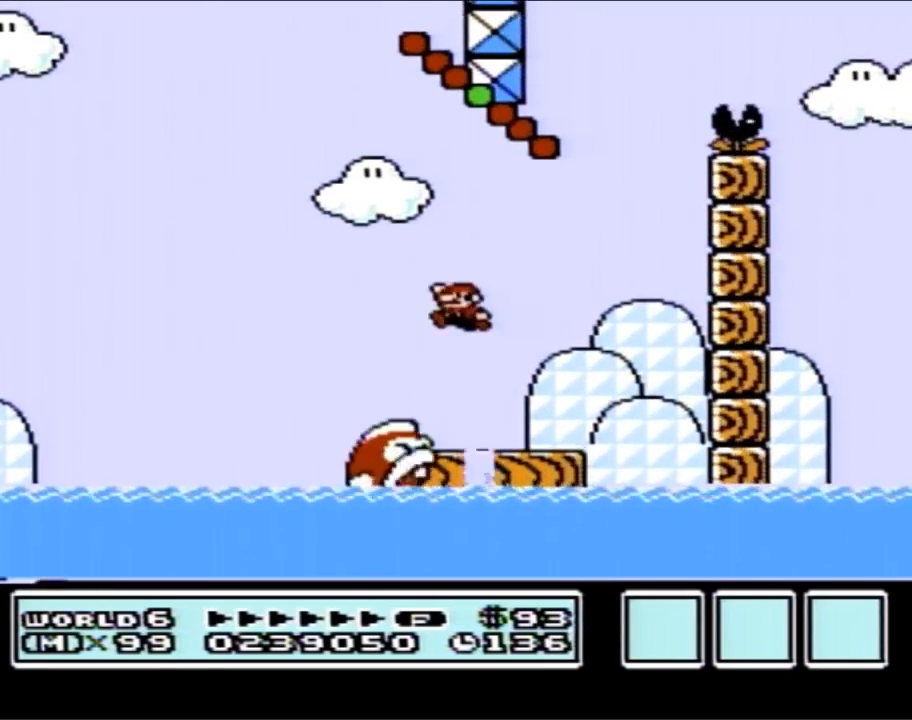
{"buttons": ["B"], "events": [[67, "DPAD_LEFT", "up"], [117, "A", "up"], [200, "DPAD_RIGHT", "down"], [367, "DPAD_RIGHT", "up"]]}
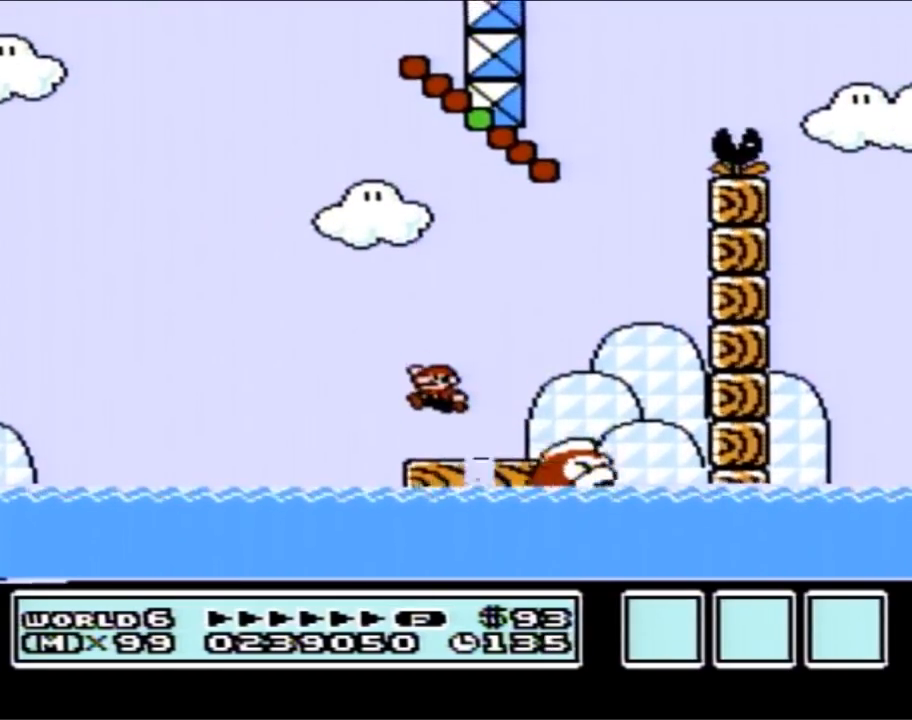
{"buttons": ["B"], "events": [[33, "DPAD_LEFT", "down"], [133, "DPAD_LEFT", "up"]]}
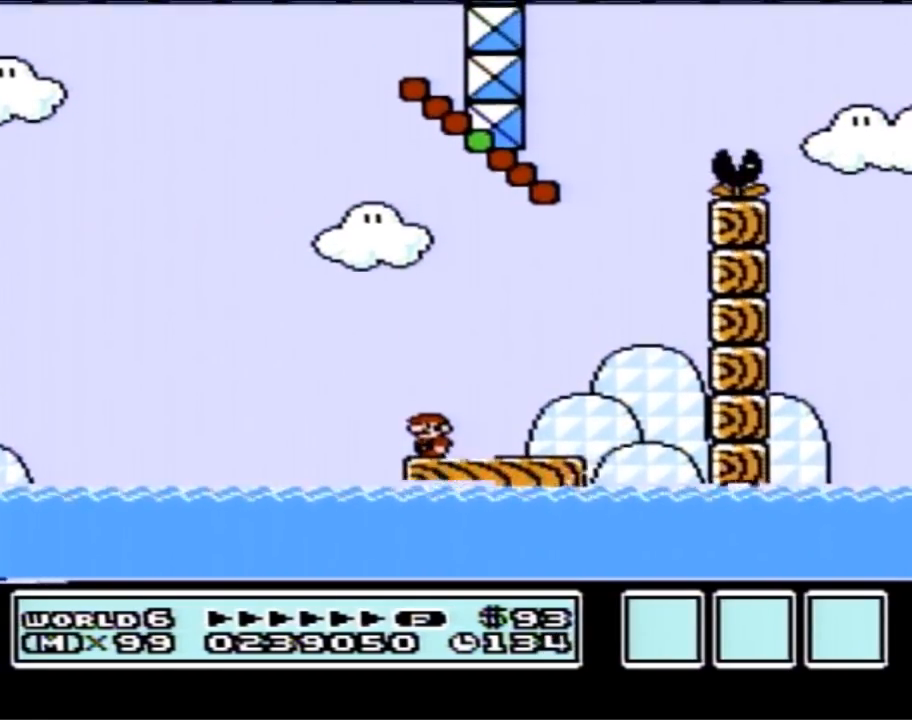
{"buttons": ["A", "B", "DPAD_LEFT"], "events": [[67, "DPAD_LEFT", "down"], [150, "DPAD_LEFT", "up"], [400, "DPAD_LEFT", "down"], [467, "A", "down"]]}
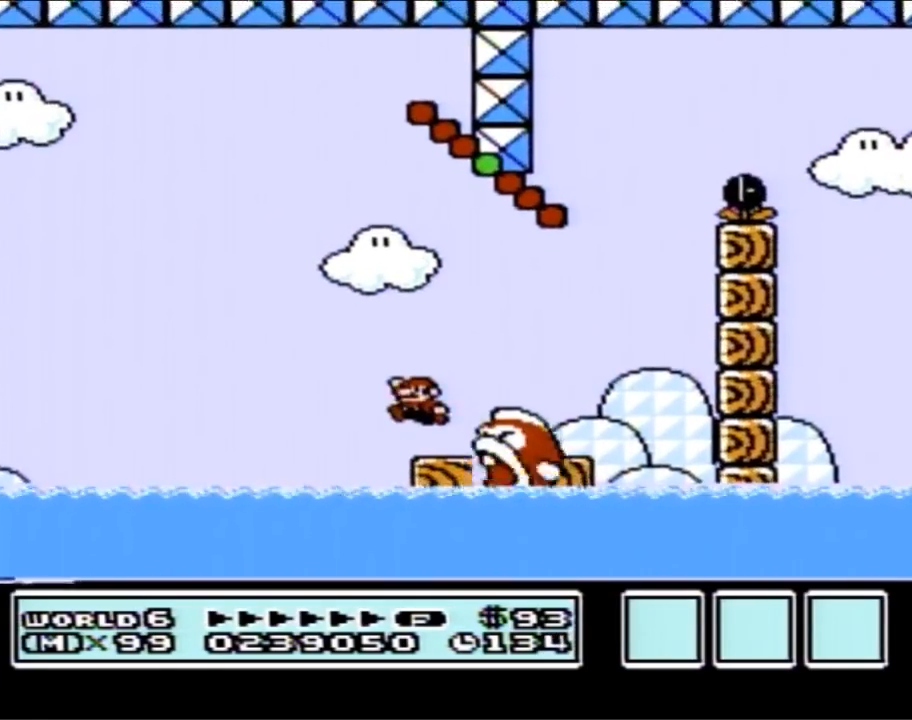
{"buttons": ["B", "DPAD_RIGHT"], "events": [[133, "DPAD_LEFT", "up"], [250, "DPAD_RIGHT", "down"], [400, "A", "up"], [417, "DPAD_RIGHT", "up"], [500, "DPAD_RIGHT", "down"]]}
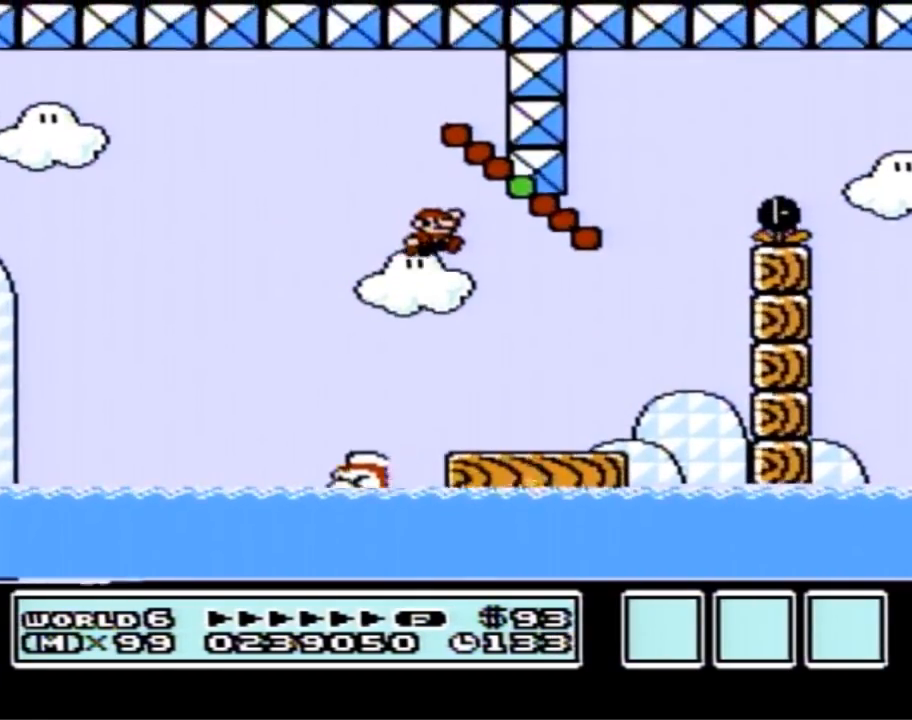
{"buttons": ["B", "DPAD_RIGHT"], "events": []}
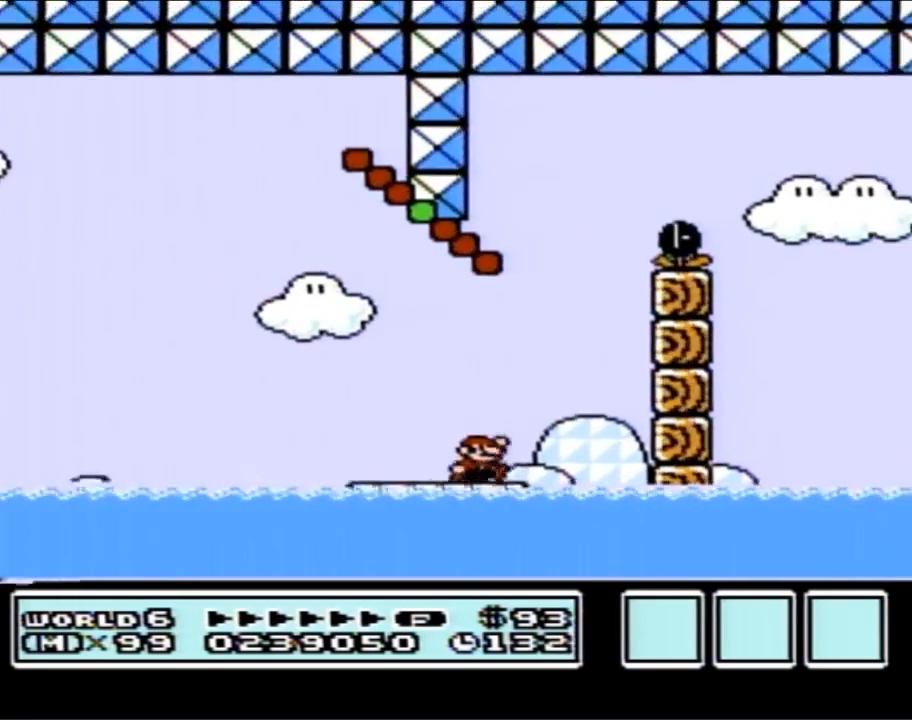
{"buttons": ["A", "B", "DPAD_UP", "DPAD_LEFT"], "events": [[33, "A", "down"], [33, "DPAD_RIGHT", "up"], [67, "DPAD_LEFT", "down"], [217, "DPAD_UP", "down"]]}